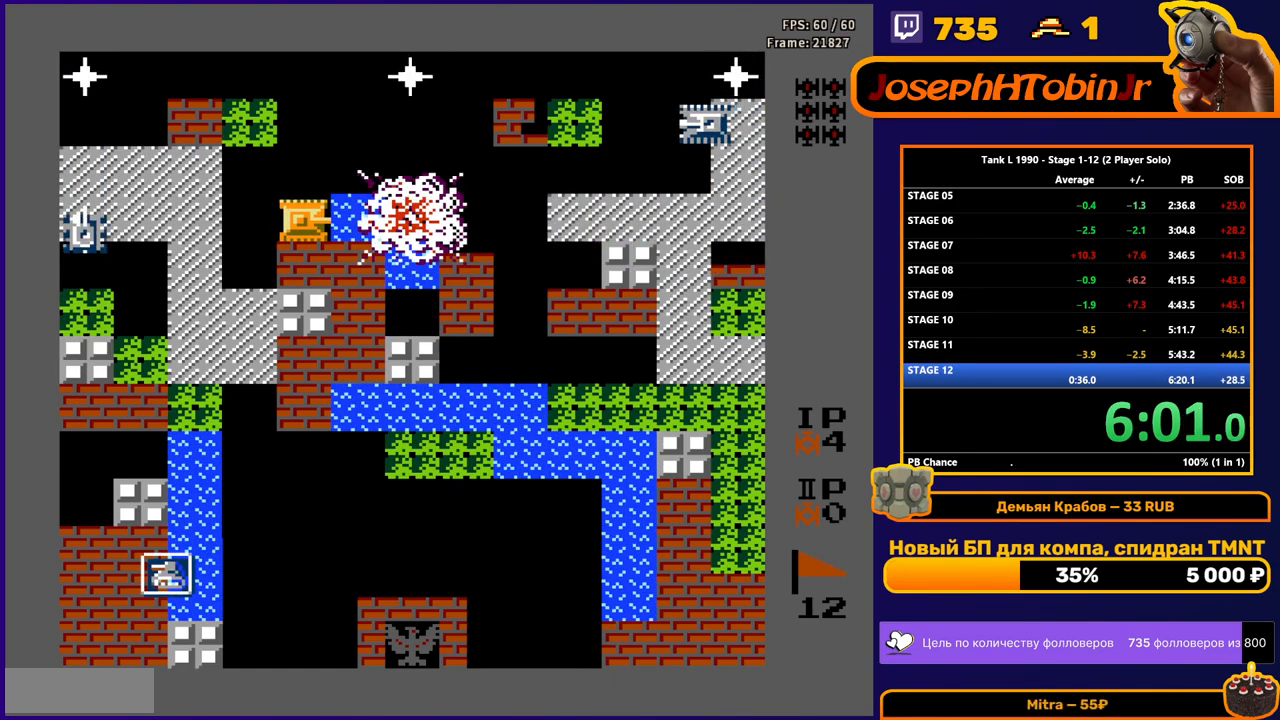
Gameplay with a controller (Nintendo layout); each line is a JSON object with the inputs held at the frame after it. "events" lists button and stick changes between this image and that frame as [ms after this image, input, new state], when the widget could be followed in between. Not read: L3 R3.
{"buttons": ["DPAD_LEFT"], "events": [[150, "DPAD_LEFT", "down"], [200, "B", "down"], [500, "B", "up"]]}
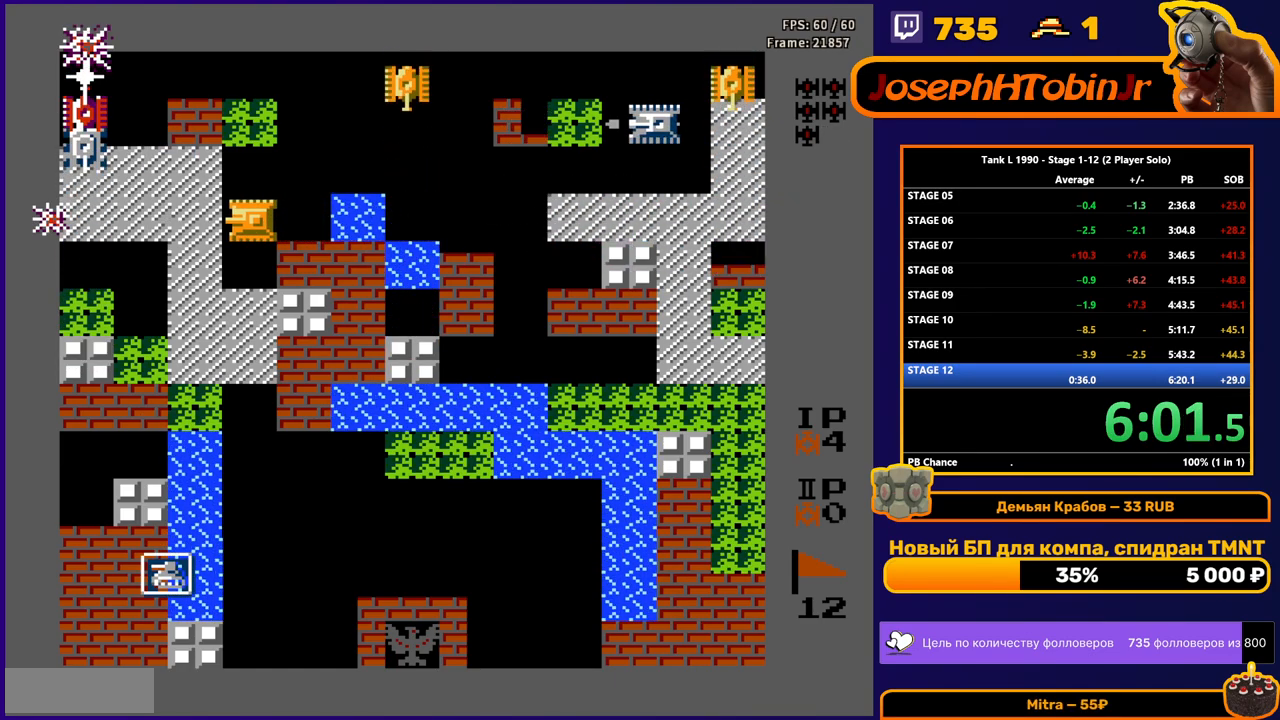
{"buttons": ["B", "DPAD_RIGHT"], "events": [[317, "B", "down"], [484, "DPAD_LEFT", "up"], [501, "DPAD_RIGHT", "down"]]}
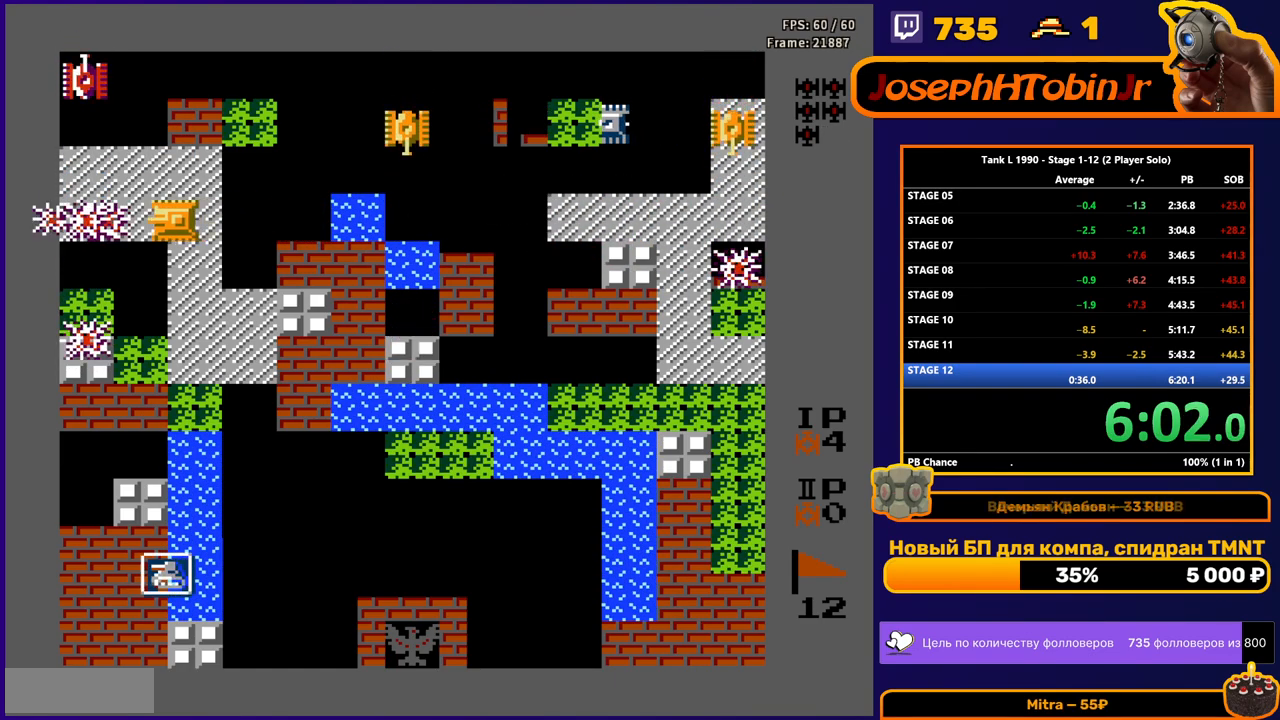
{"buttons": ["B", "DPAD_RIGHT"], "events": [[17, "B", "up"], [484, "B", "down"]]}
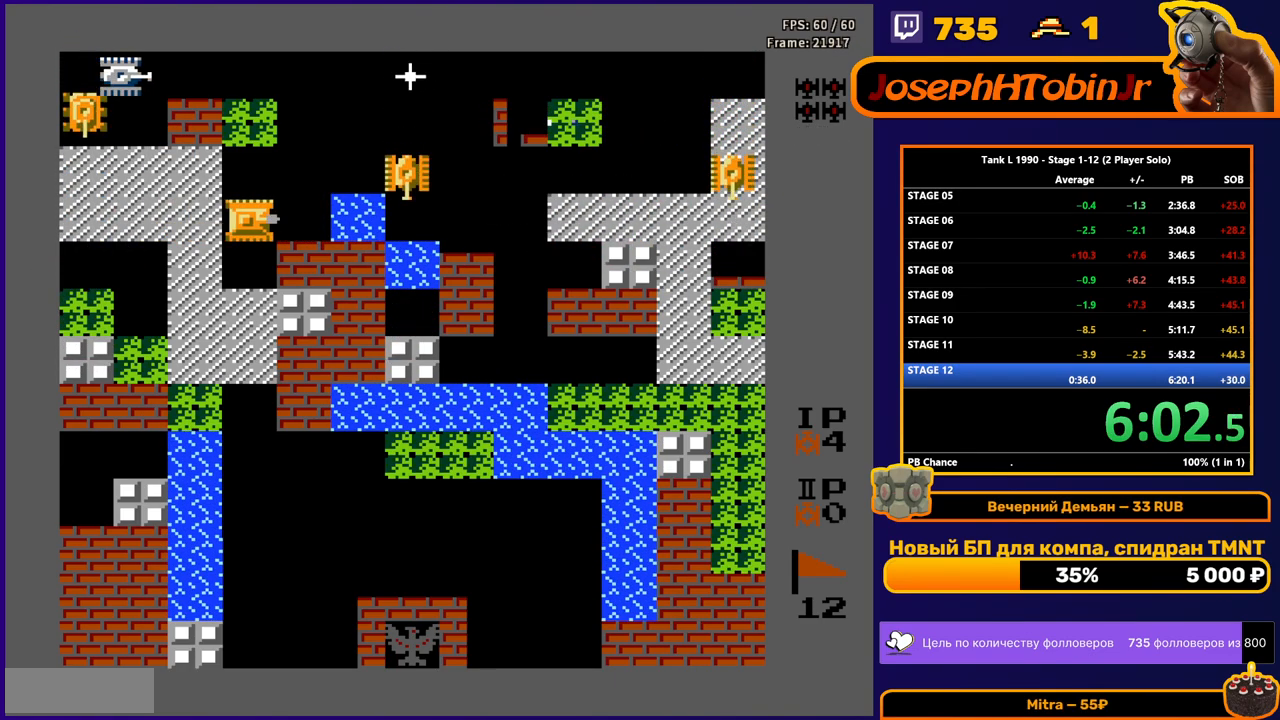
{"buttons": ["B", "DPAD_RIGHT"], "events": []}
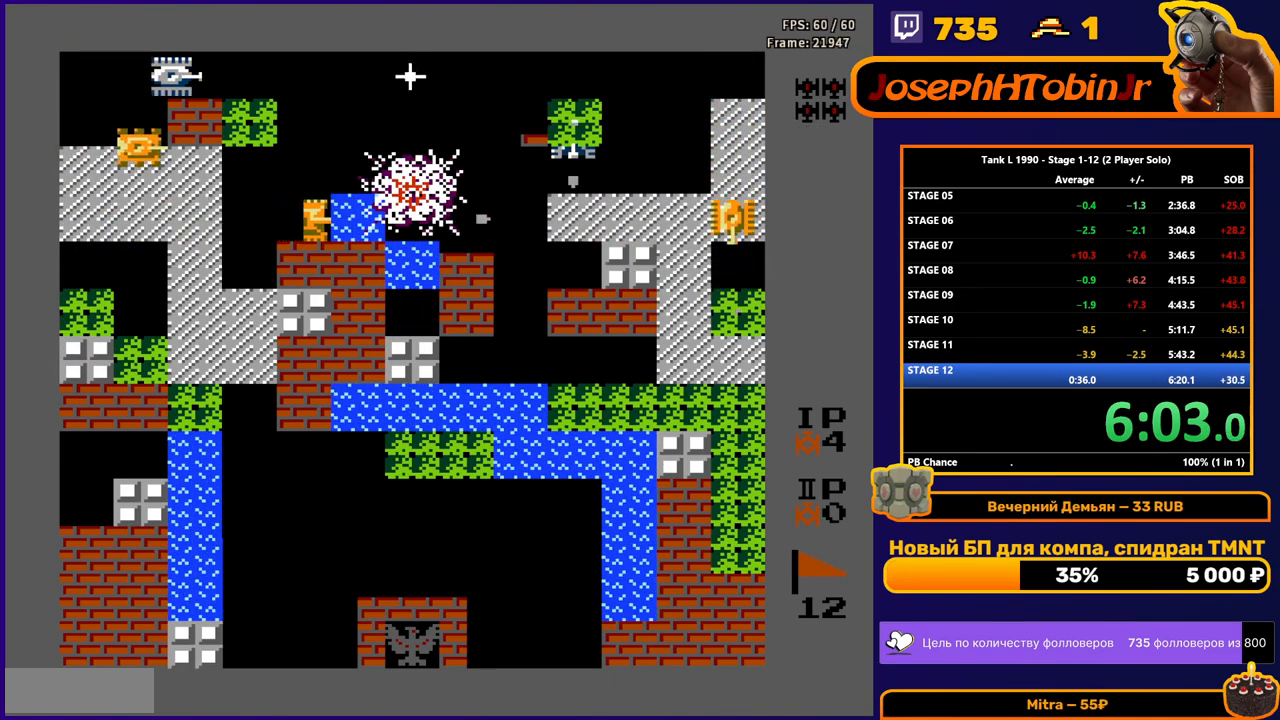
{"buttons": ["DPAD_RIGHT"], "events": [[33, "DPAD_RIGHT", "up"], [150, "B", "up"], [150, "DPAD_LEFT", "down"], [334, "DPAD_LEFT", "up"], [367, "DPAD_RIGHT", "down"]]}
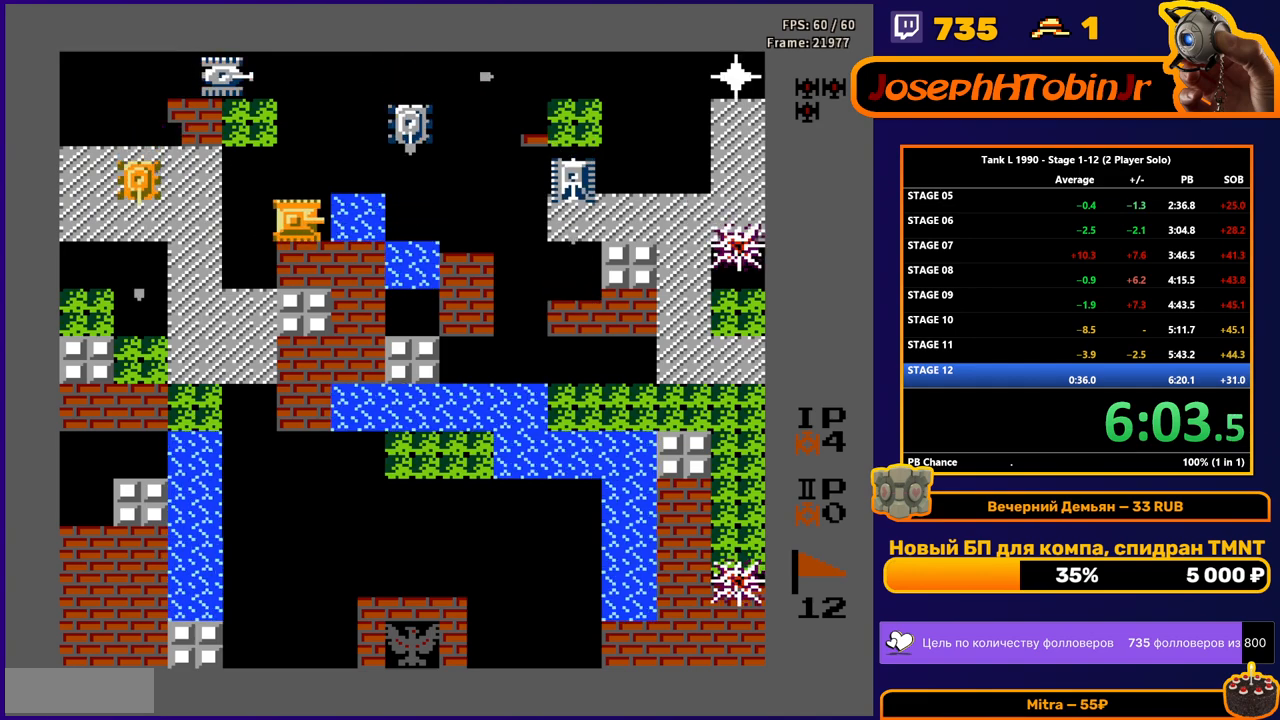
{"buttons": ["B", "DPAD_RIGHT"], "events": [[34, "B", "down"], [117, "DPAD_RIGHT", "up"], [184, "B", "up"], [217, "DPAD_LEFT", "down"], [317, "DPAD_LEFT", "up"], [334, "DPAD_RIGHT", "down"], [434, "B", "down"]]}
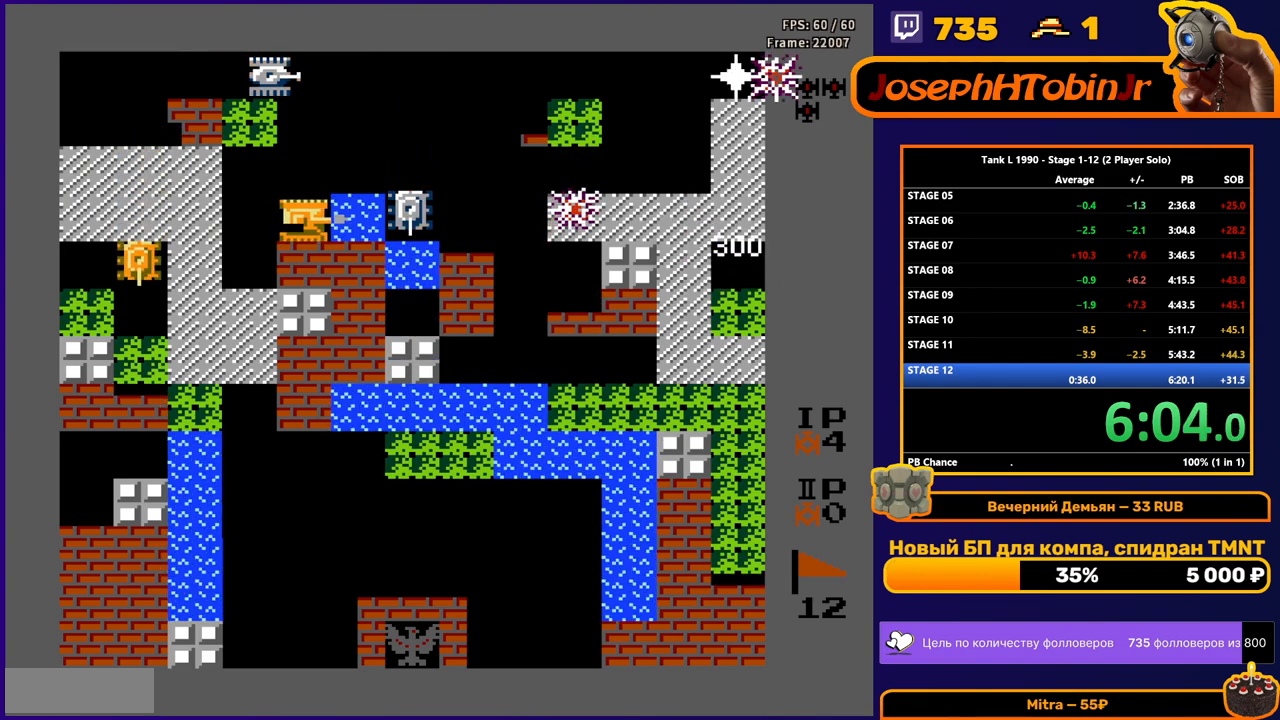
{"buttons": ["B", "DPAD_UP"], "events": [[100, "DPAD_RIGHT", "up"], [167, "B", "up"], [450, "DPAD_UP", "down"], [500, "B", "down"]]}
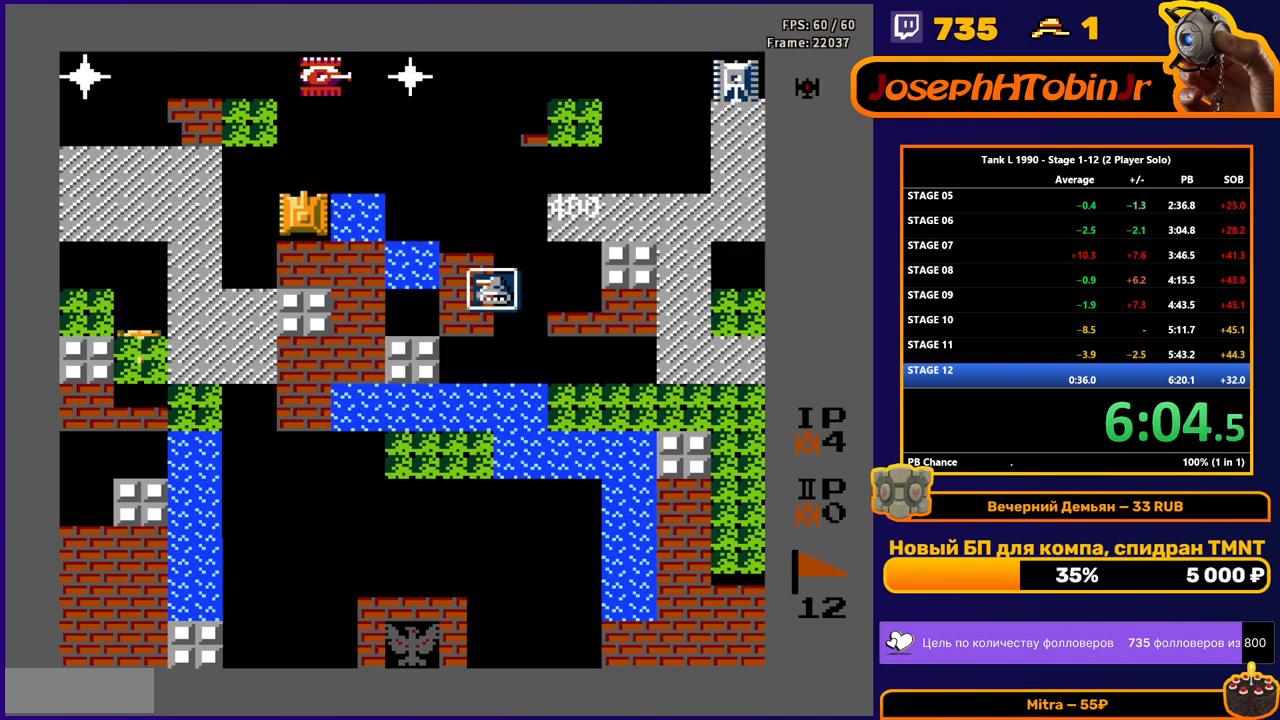
{"buttons": ["DPAD_LEFT"], "events": [[151, "DPAD_UP", "up"], [217, "B", "up"], [217, "DPAD_DOWN", "down"], [418, "DPAD_DOWN", "up"], [434, "DPAD_LEFT", "down"]]}
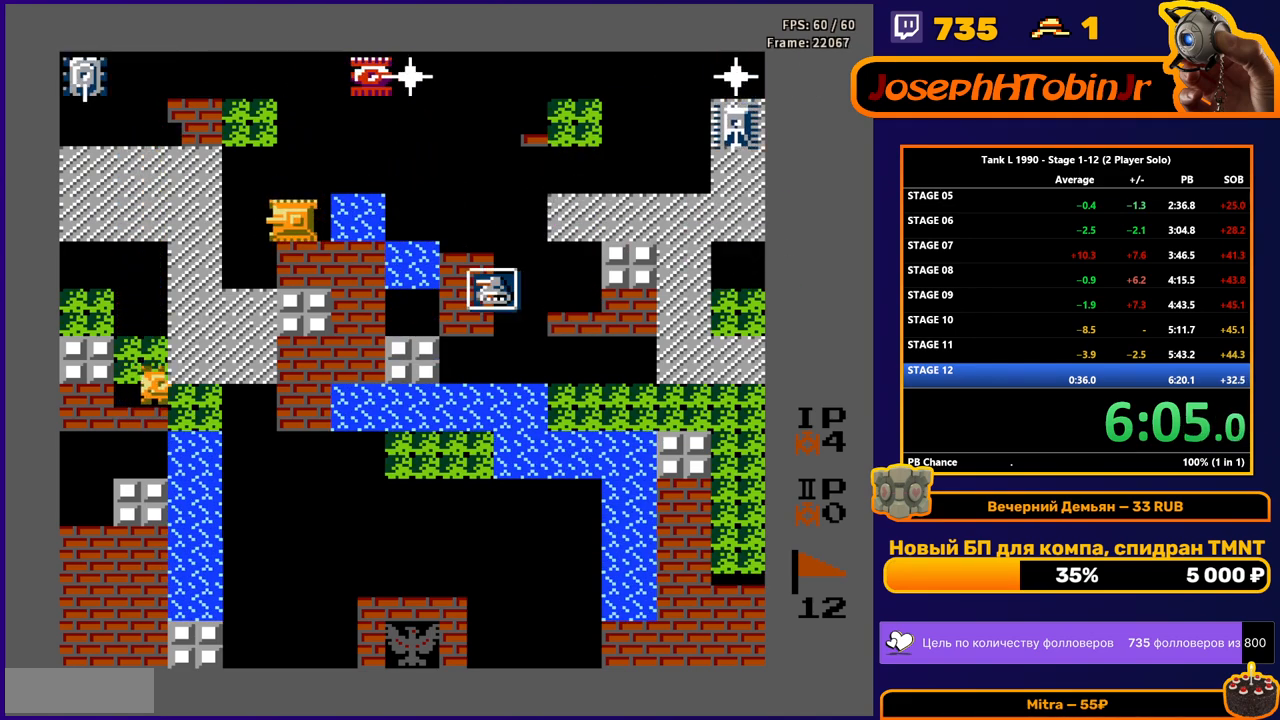
{"buttons": ["B", "DPAD_DOWN"], "events": [[200, "DPAD_DOWN", "down"], [200, "DPAD_LEFT", "up"], [267, "B", "down"]]}
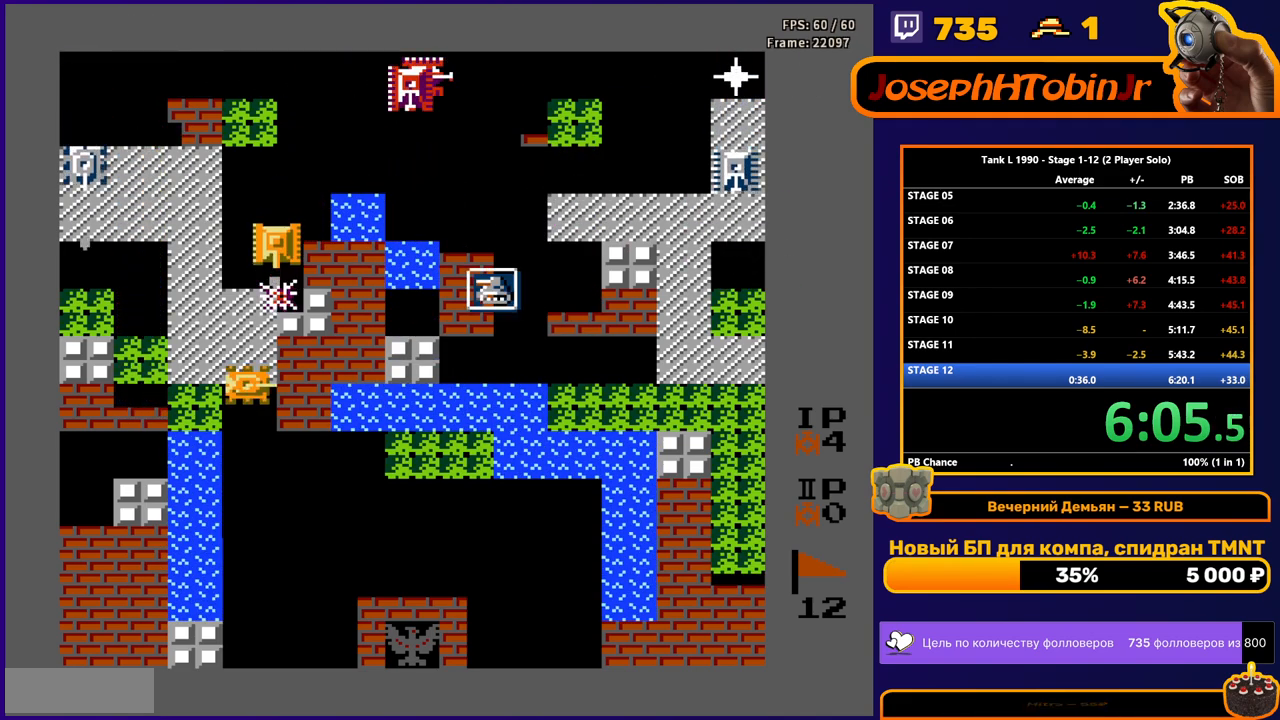
{"buttons": ["DPAD_DOWN"], "events": [[234, "DPAD_DOWN", "up"], [251, "DPAD_LEFT", "down"], [334, "B", "up"], [468, "DPAD_DOWN", "down"], [468, "DPAD_LEFT", "up"]]}
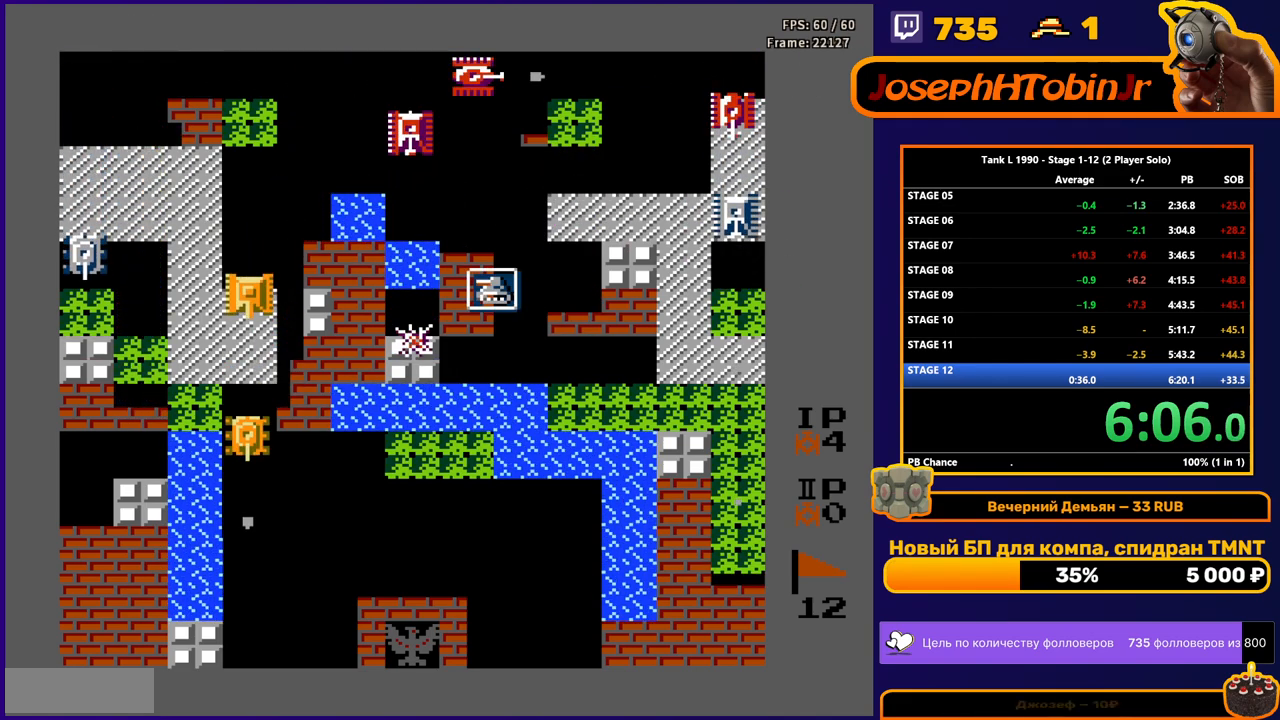
{"buttons": ["B", "DPAD_LEFT"], "events": [[17, "B", "down"], [234, "DPAD_DOWN", "up"], [250, "B", "up"], [250, "DPAD_UP", "down"], [284, "DPAD_LEFT", "down"], [334, "DPAD_LEFT", "up"], [384, "DPAD_LEFT", "down"], [417, "DPAD_UP", "up"], [434, "B", "down"]]}
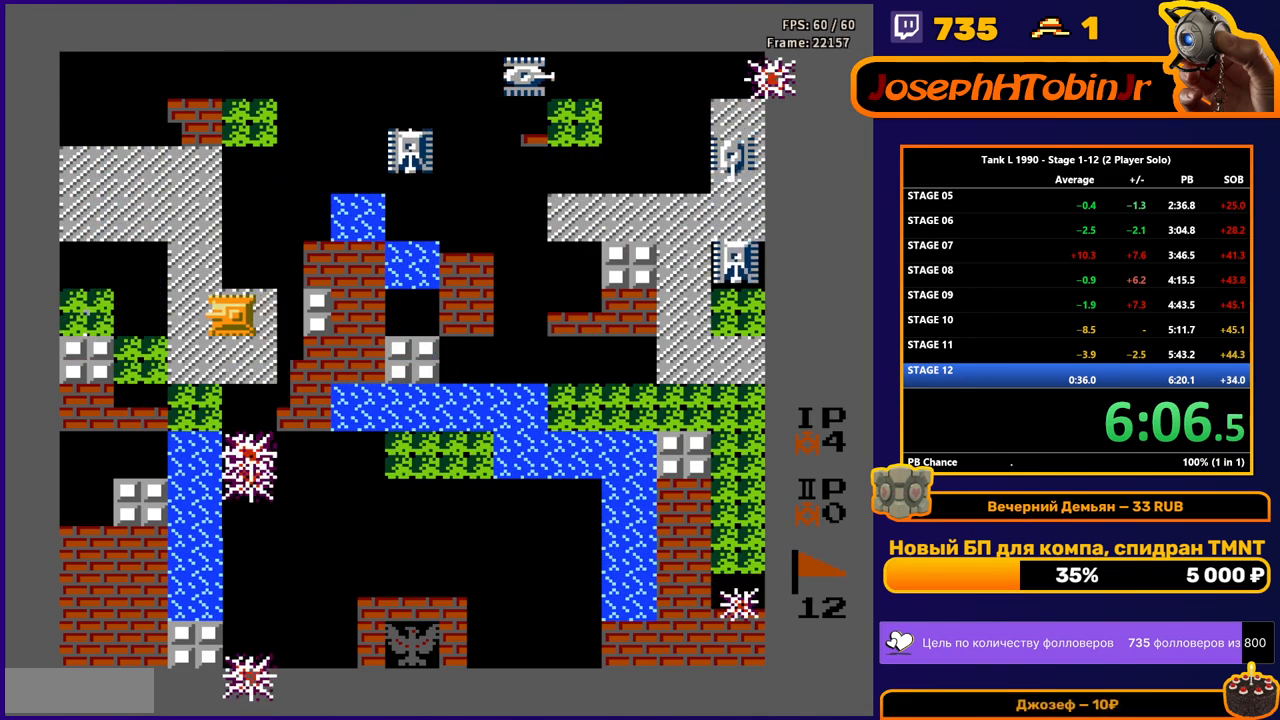
{"buttons": ["DPAD_UP"], "events": [[217, "DPAD_LEFT", "up"], [217, "DPAD_UP", "down"], [251, "B", "up"]]}
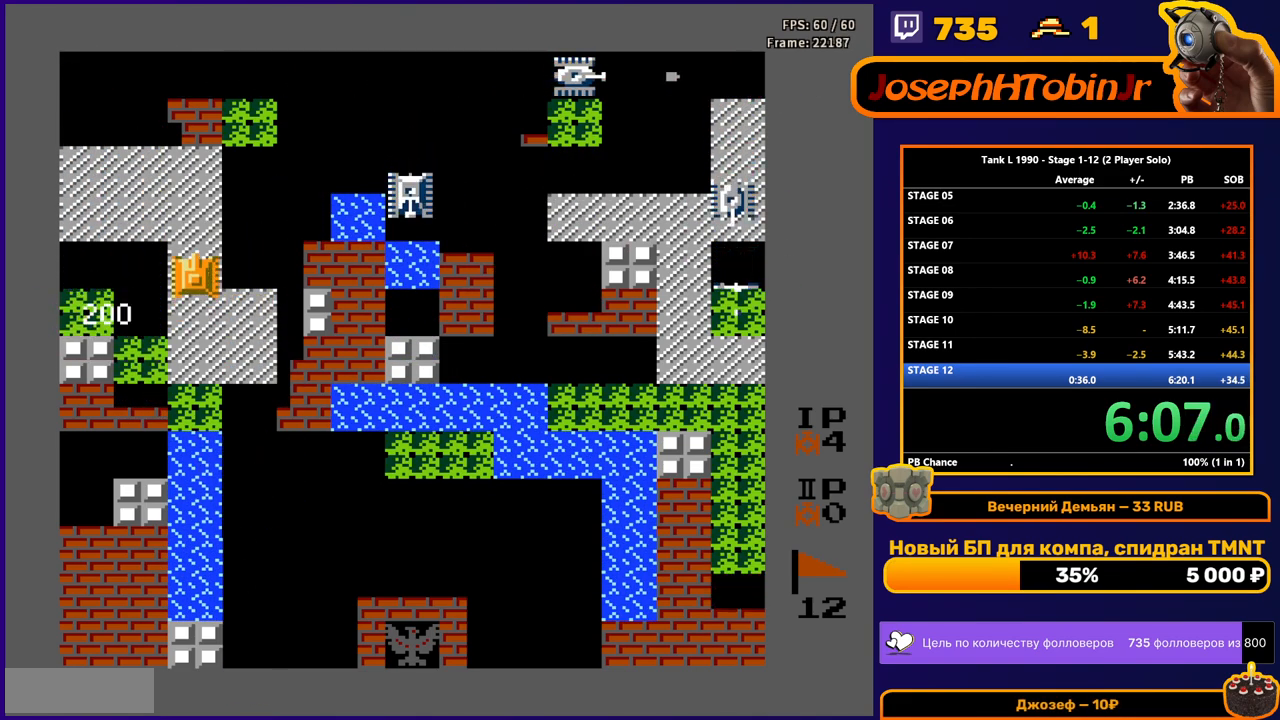
{"buttons": ["B", "DPAD_RIGHT"], "events": [[400, "B", "down"], [400, "DPAD_RIGHT", "down"], [434, "DPAD_UP", "up"]]}
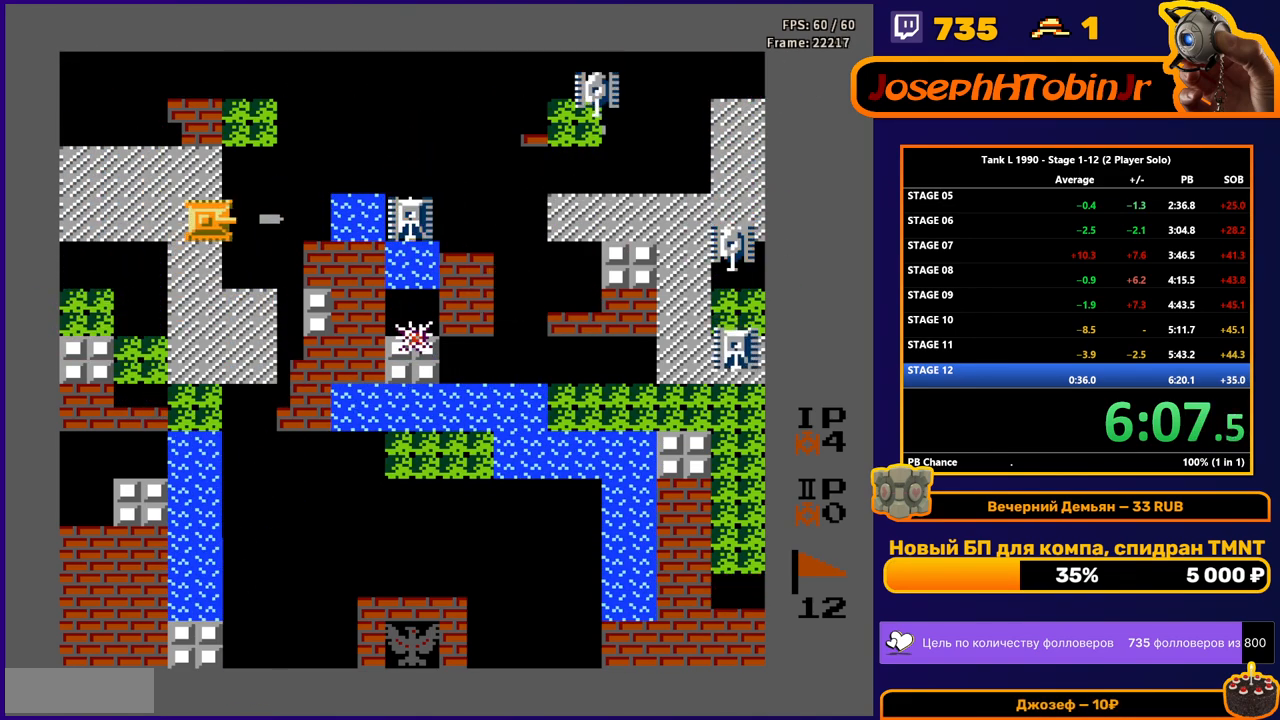
{"buttons": ["B", "DPAD_RIGHT"], "events": []}
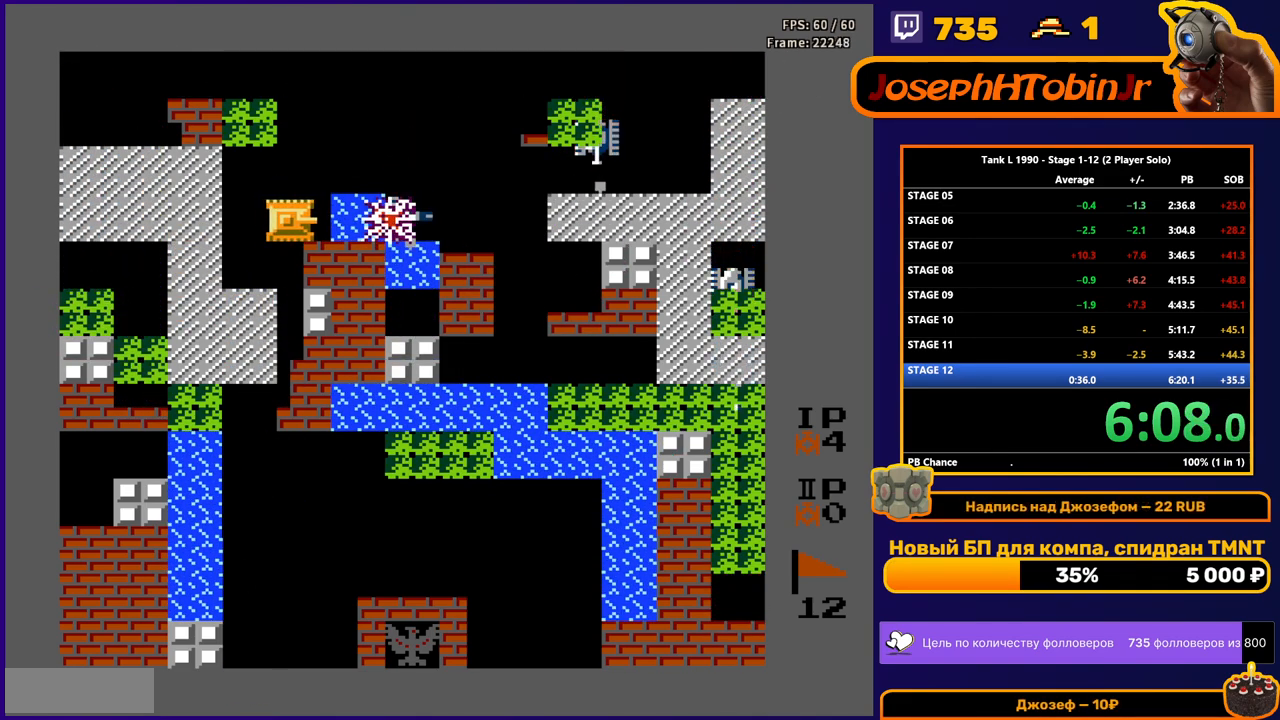
{"buttons": ["DPAD_UP"], "events": [[83, "B", "up"], [83, "DPAD_RIGHT", "up"], [100, "DPAD_UP", "down"]]}
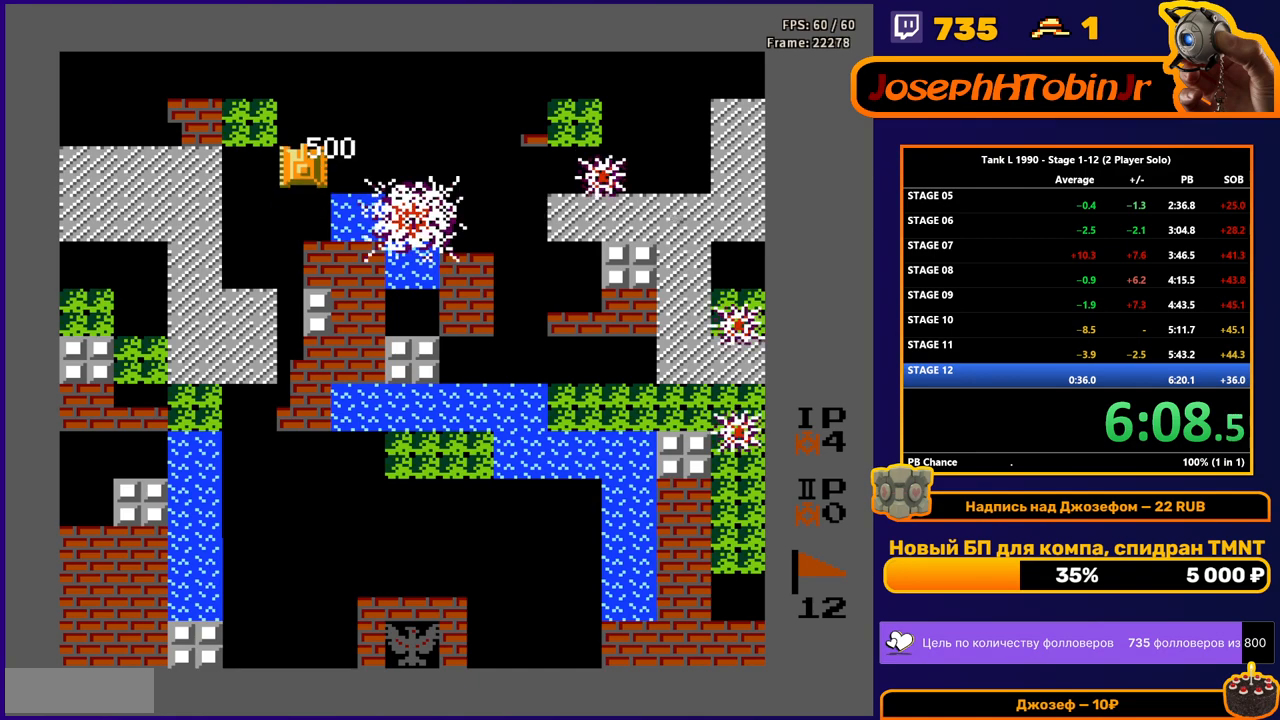
{"buttons": [], "events": [[351, "DPAD_UP", "up"]]}